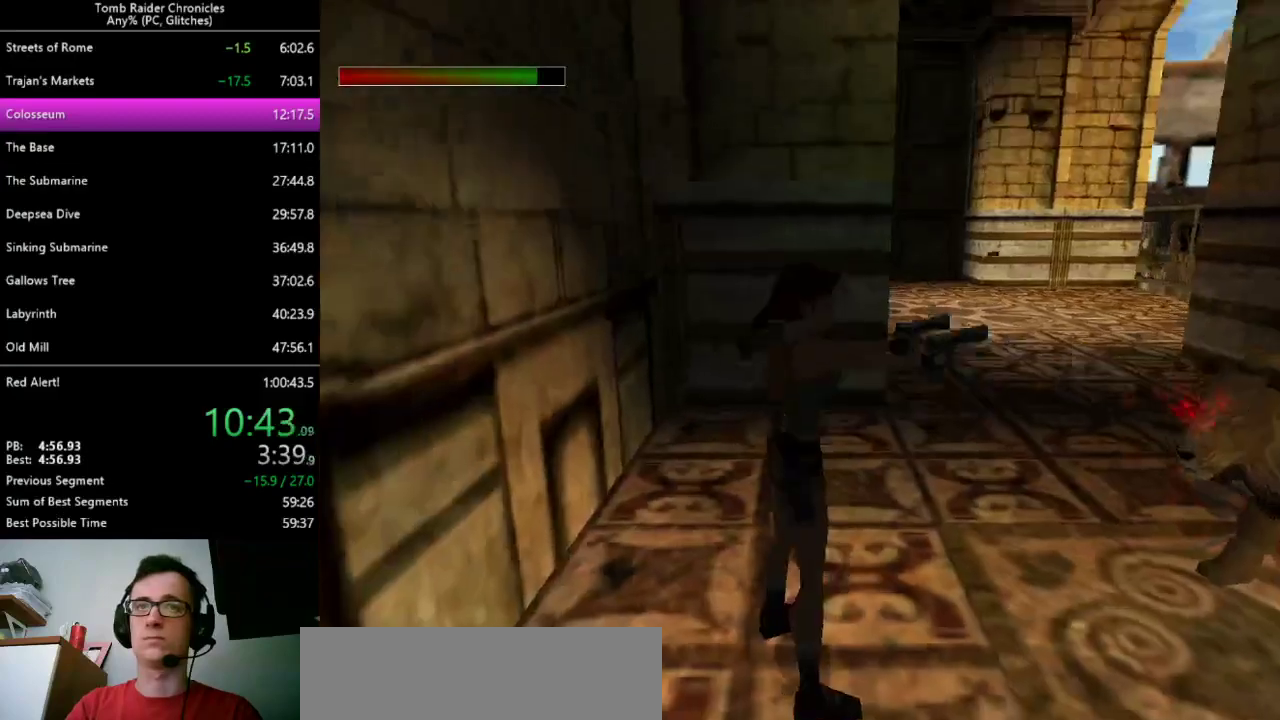
Gameplay with keyboard; each line is a JSON object with the keys held at the frame after it. "events" lists presses ("down") and releases ("up") of "0", "1", "2", "3", "4", "5", "6", "7", "8", "9", "alt", "c", "ctrl_l", "ctrl_r", "down", "equals", "escape", "left", "minus", "q", "return", "right", "shift_l", "shift_r", "space", "up", "x" and "z" between this image and that frame as [ms after this image, input, new state], when the widget could be followed in between. No other keys are recorded. Mouse input is not recorded. Not read: other_keys.
{"keys": ["ctrl_l"], "events": []}
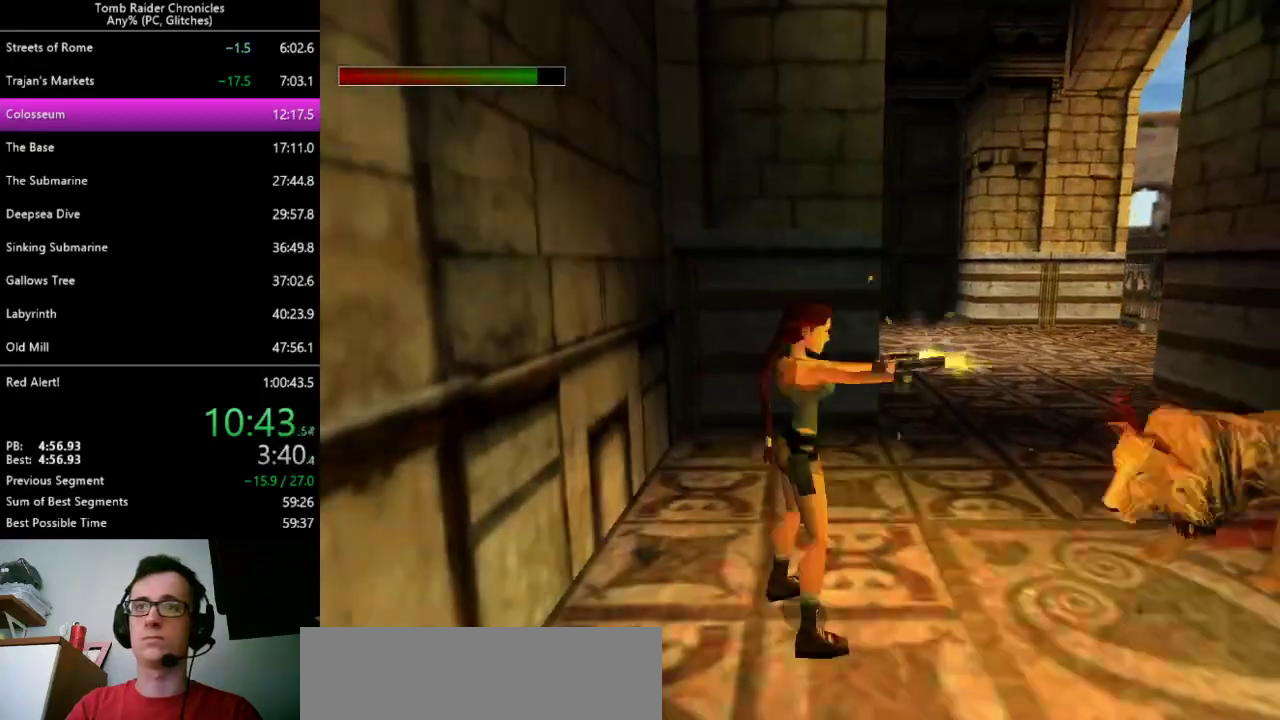
{"keys": ["ctrl_l"], "events": []}
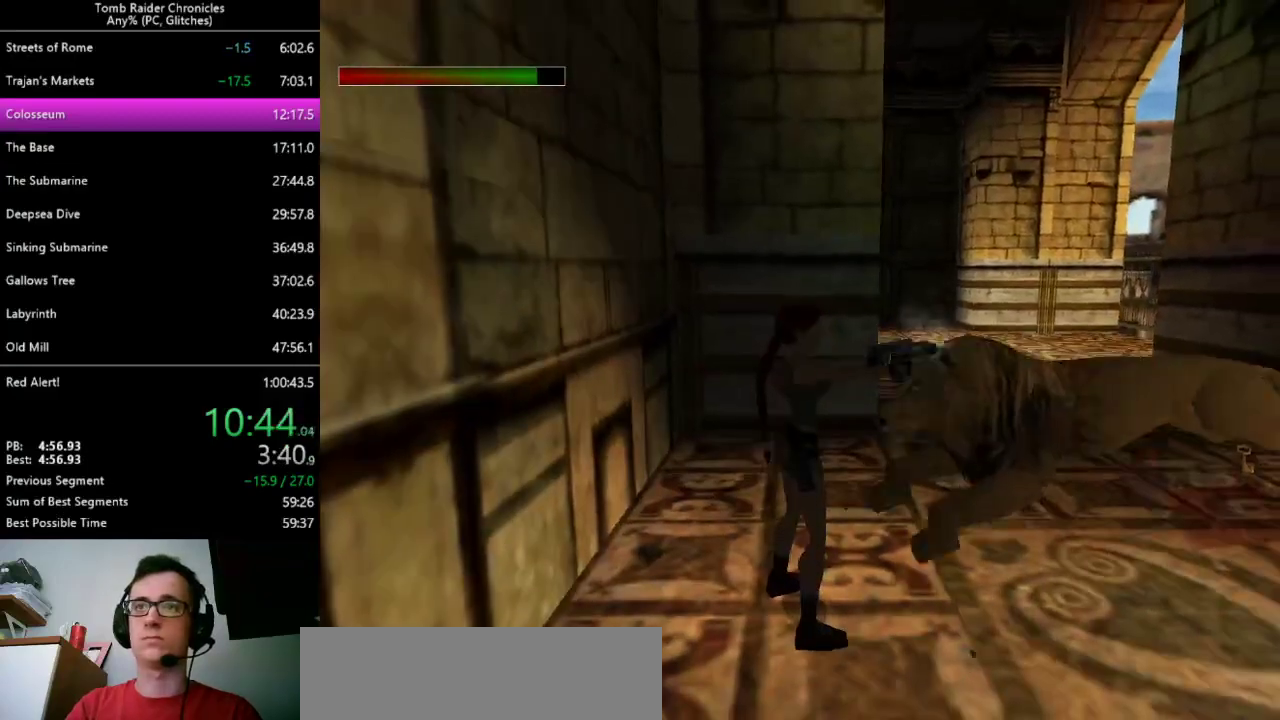
{"keys": ["ctrl_l"], "events": []}
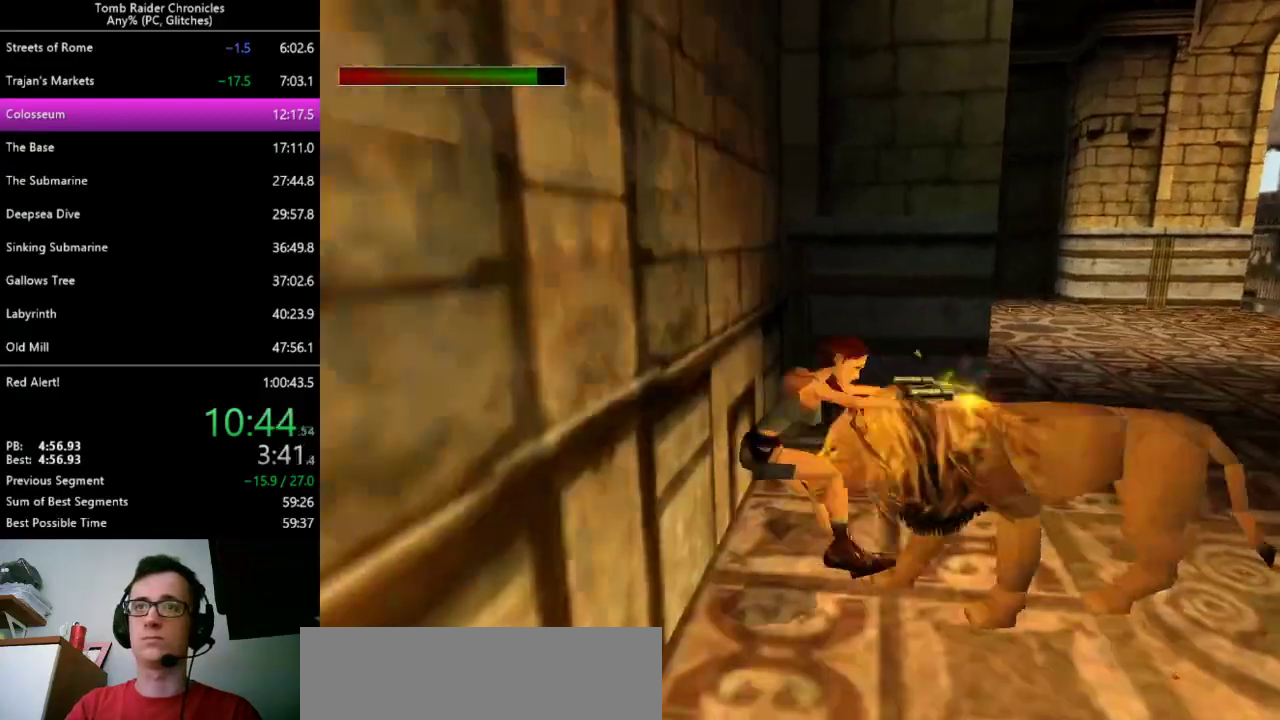
{"keys": ["ctrl_l"], "events": []}
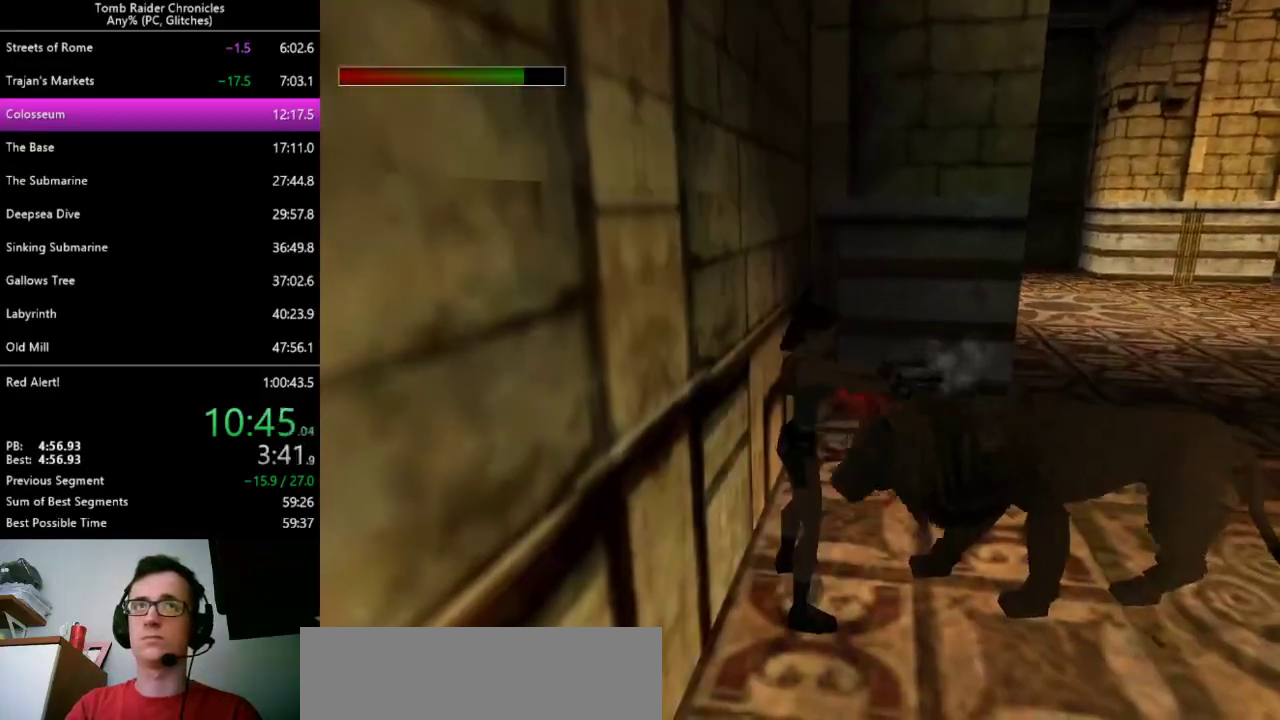
{"keys": ["0", "ctrl_l"], "events": [[400, "0", "down"]]}
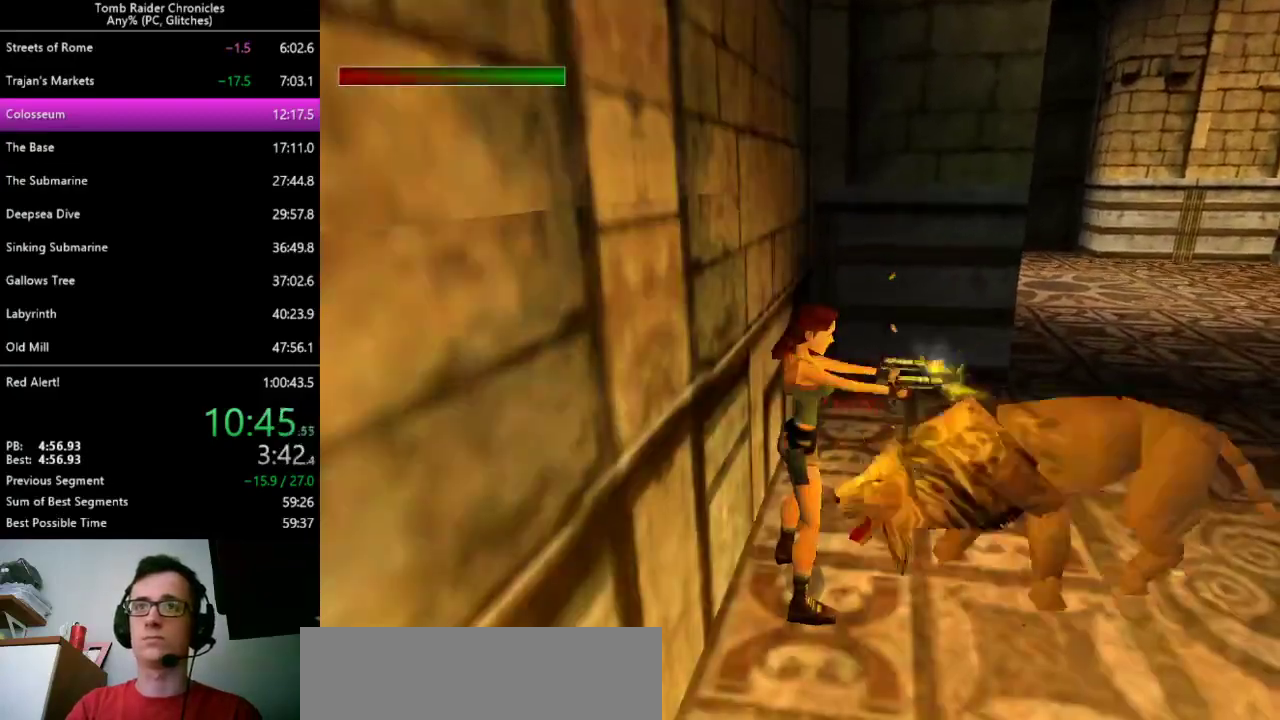
{"keys": ["ctrl_l"], "events": [[33, "0", "up"]]}
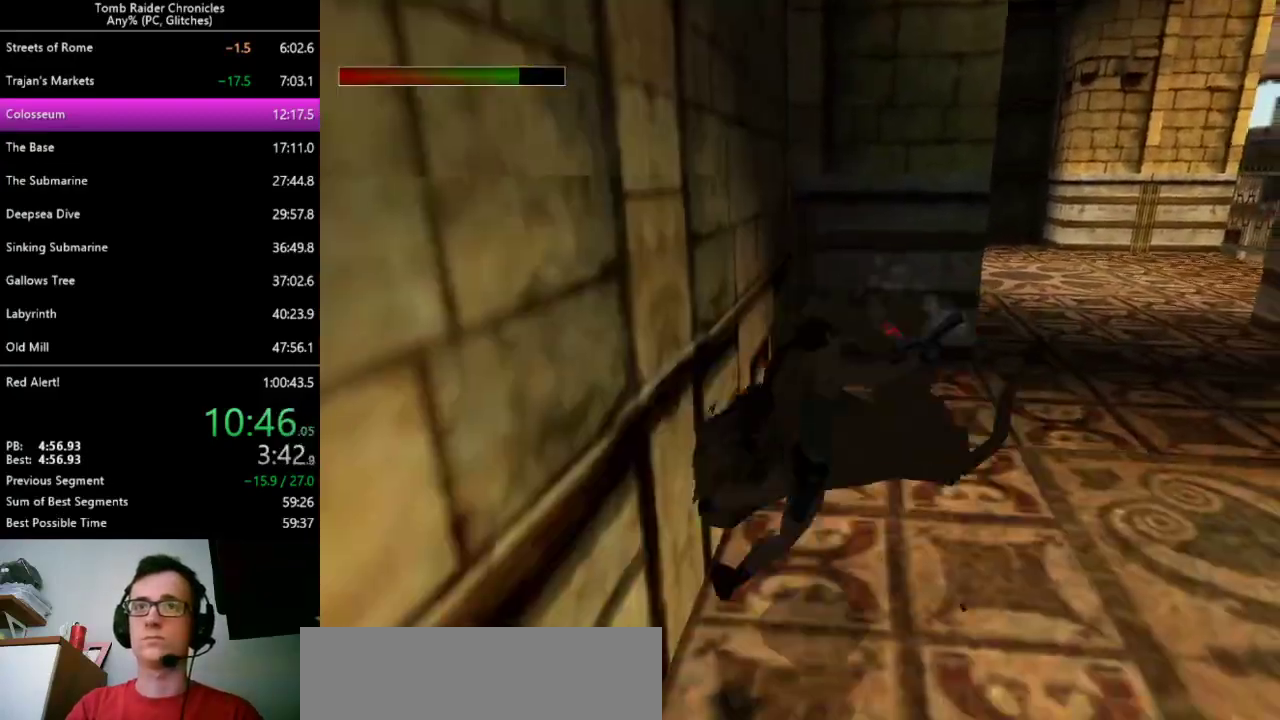
{"keys": ["up"], "events": [[267, "ctrl_l", "up"], [333, "up", "down"], [433, "space", "down"], [500, "space", "up"]]}
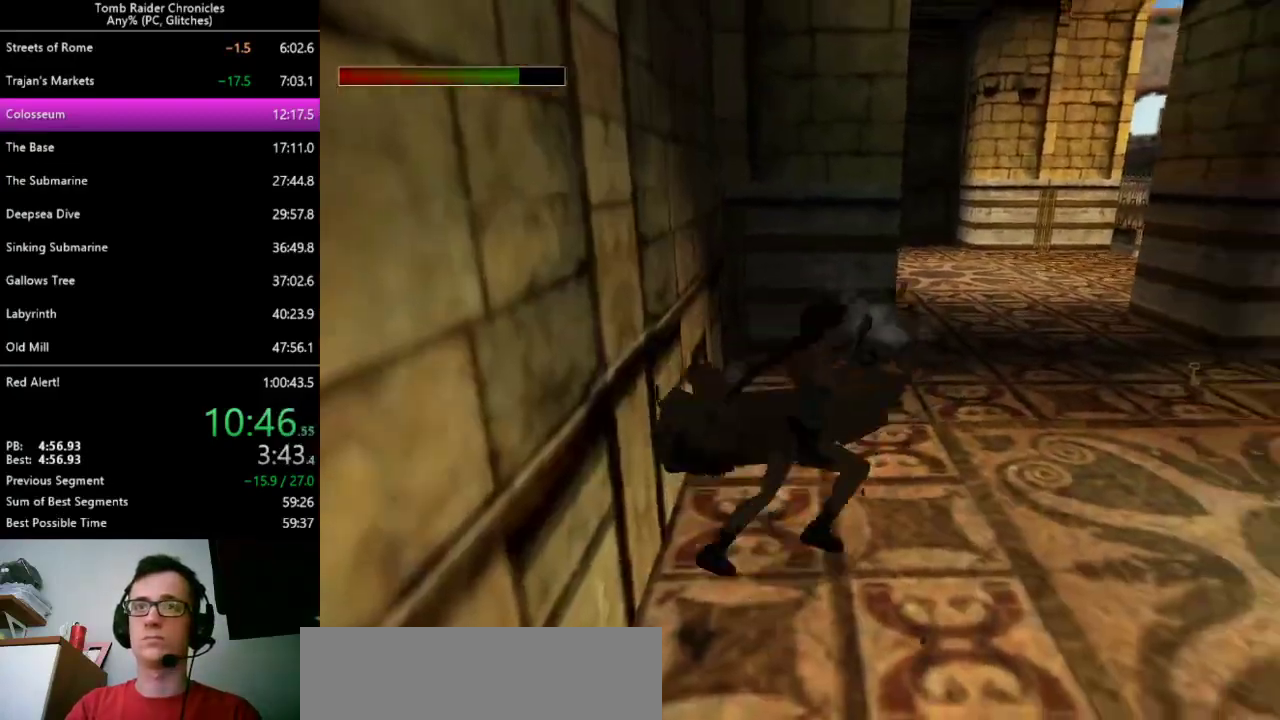
{"keys": ["left", "up"], "events": [[167, "left", "down"]]}
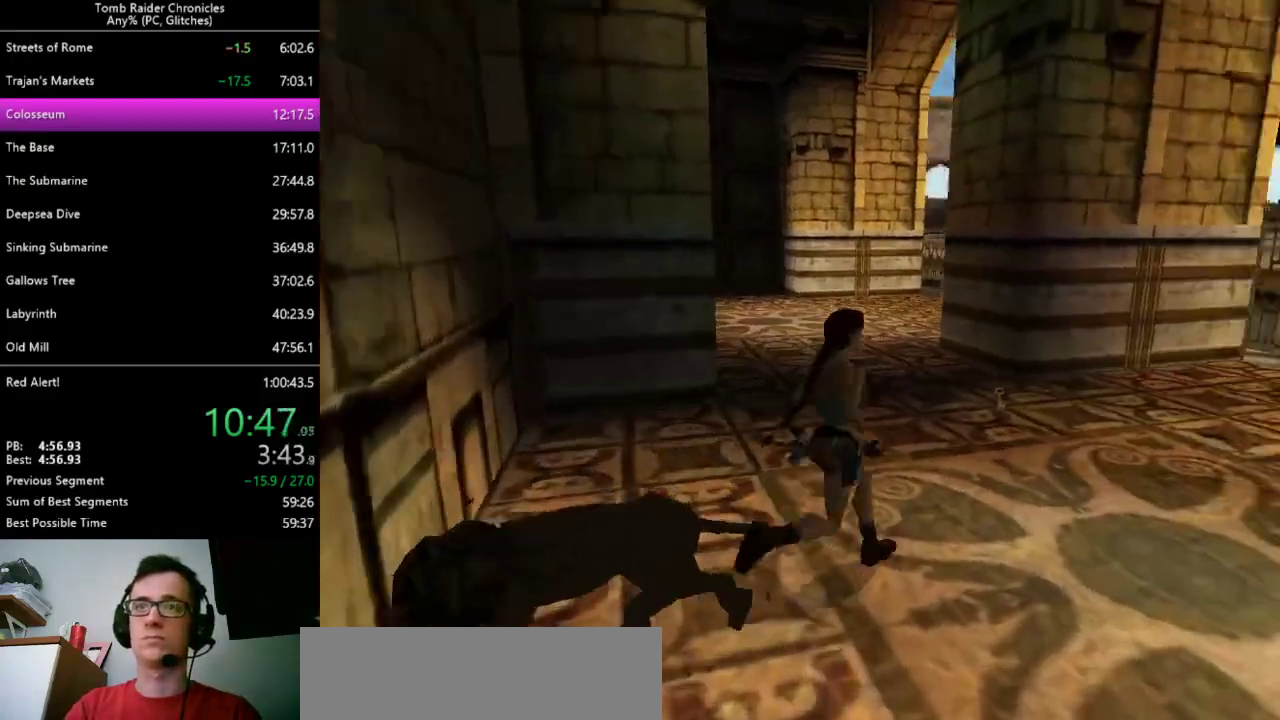
{"keys": ["left", "up"], "events": [[133, "left", "up"], [433, "left", "down"]]}
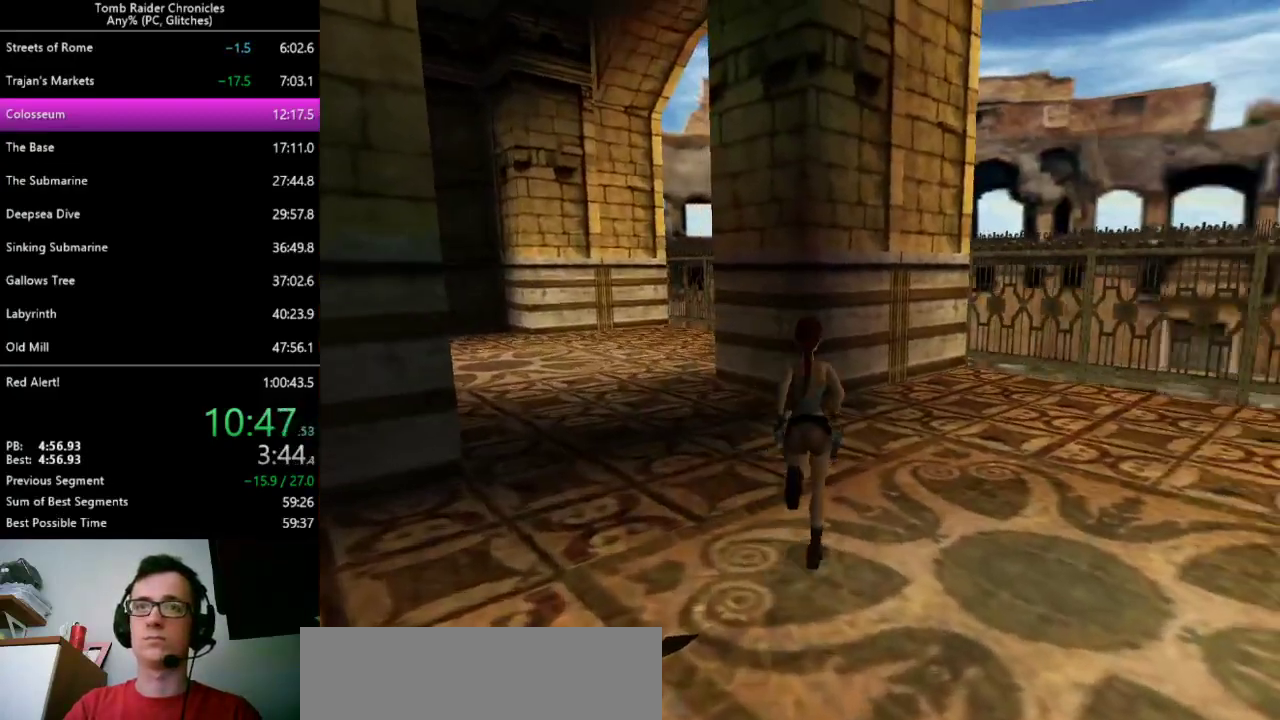
{"keys": [], "events": [[167, "left", "up"], [433, "up", "up"]]}
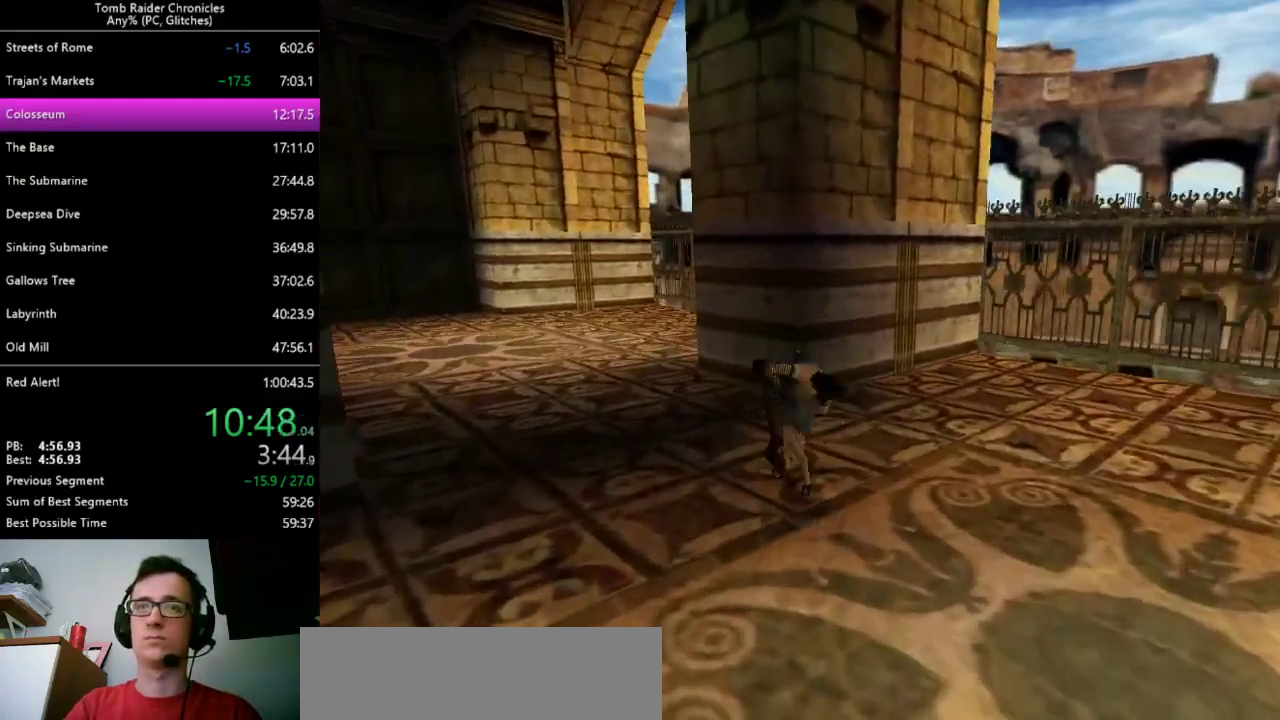
{"keys": ["x"], "events": [[233, "x", "down"]]}
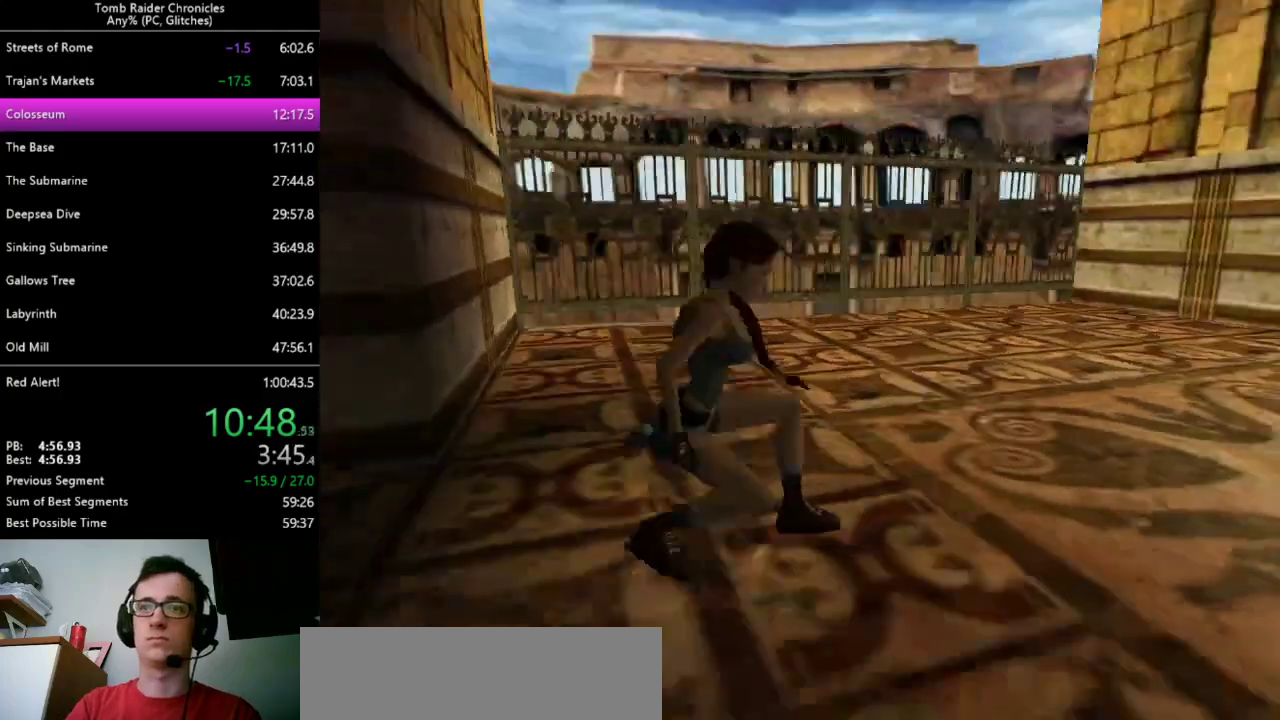
{"keys": ["ctrl_l", "x"], "events": [[67, "ctrl_l", "down"]]}
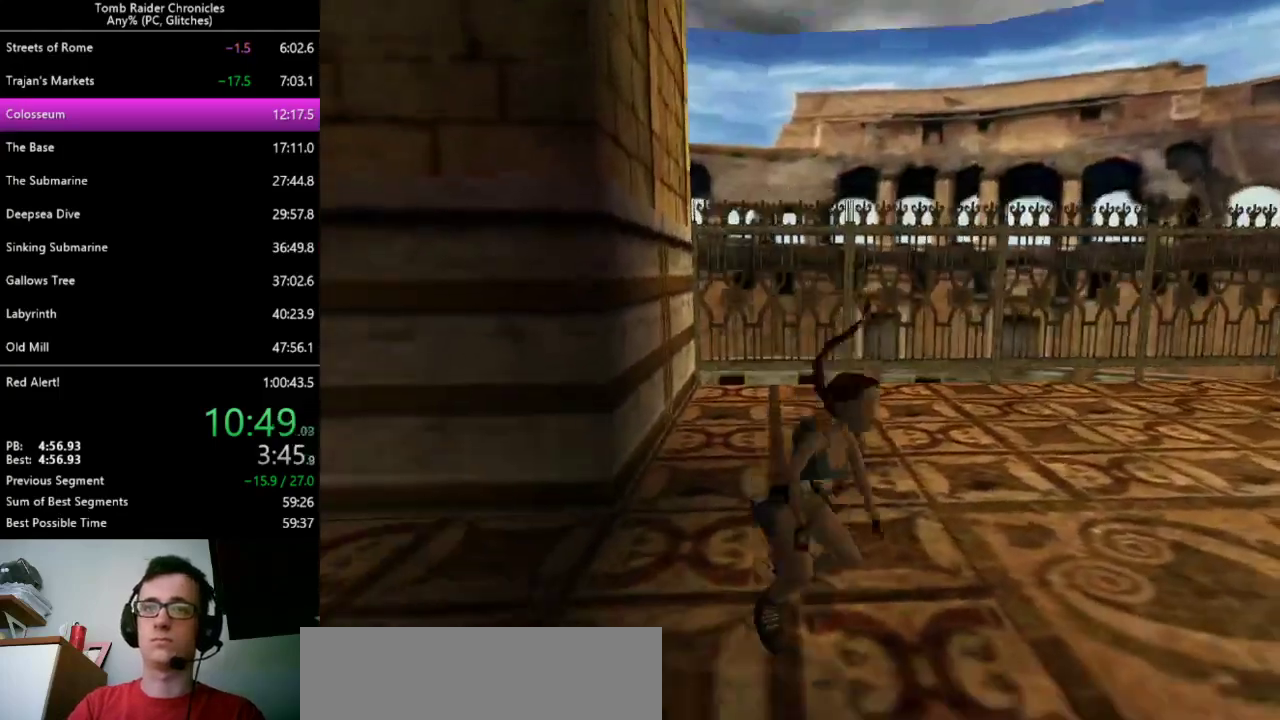
{"keys": ["ctrl_l", "x"], "events": []}
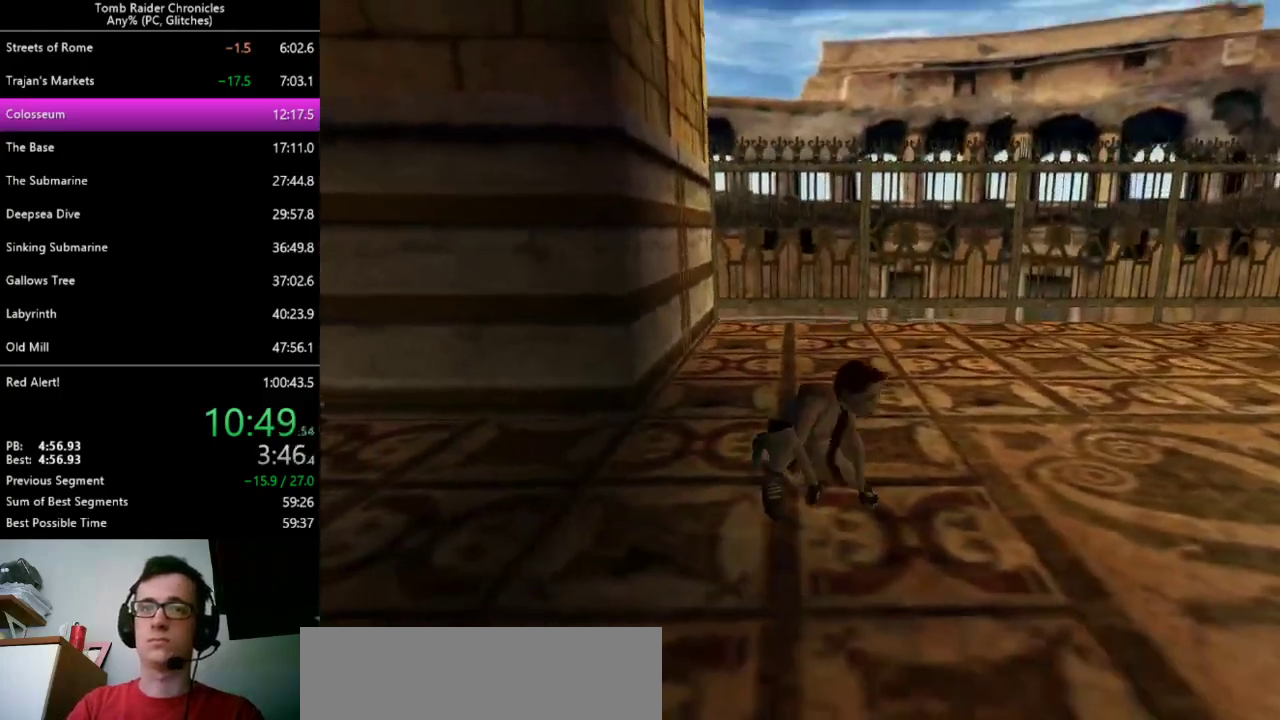
{"keys": [], "events": [[167, "x", "up"], [200, "ctrl_l", "up"]]}
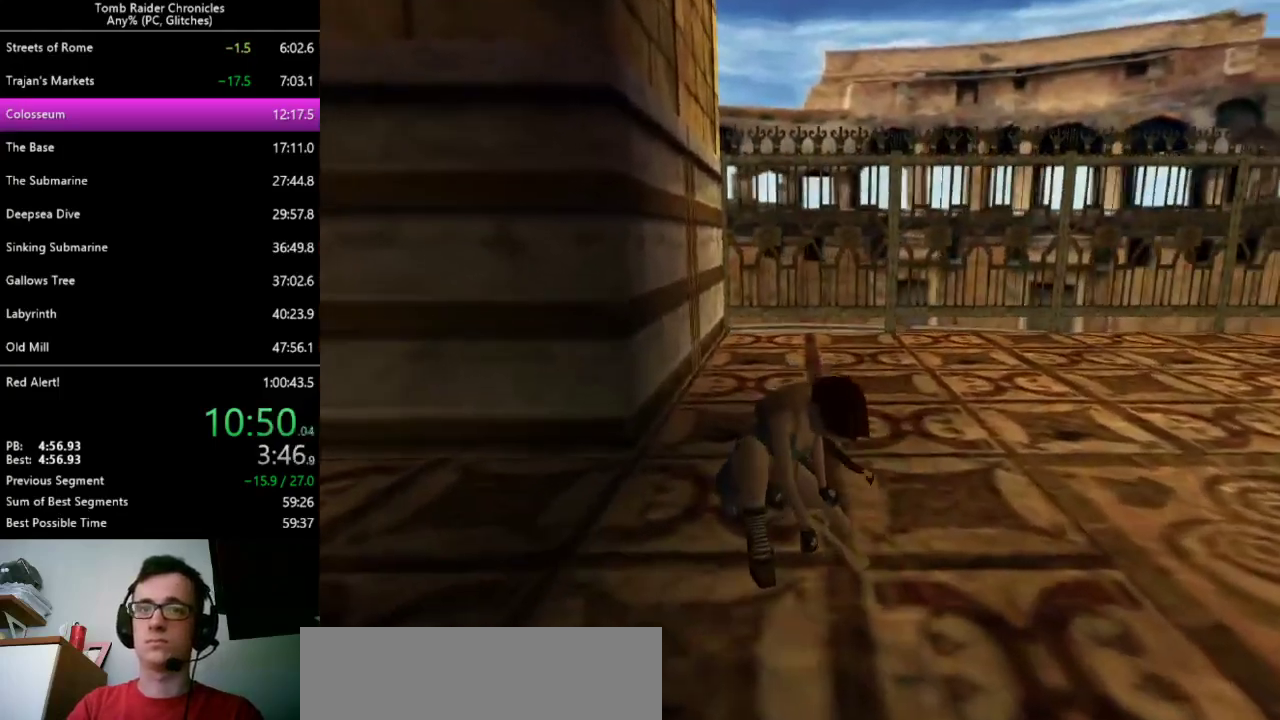
{"keys": ["up"], "events": [[500, "up", "down"]]}
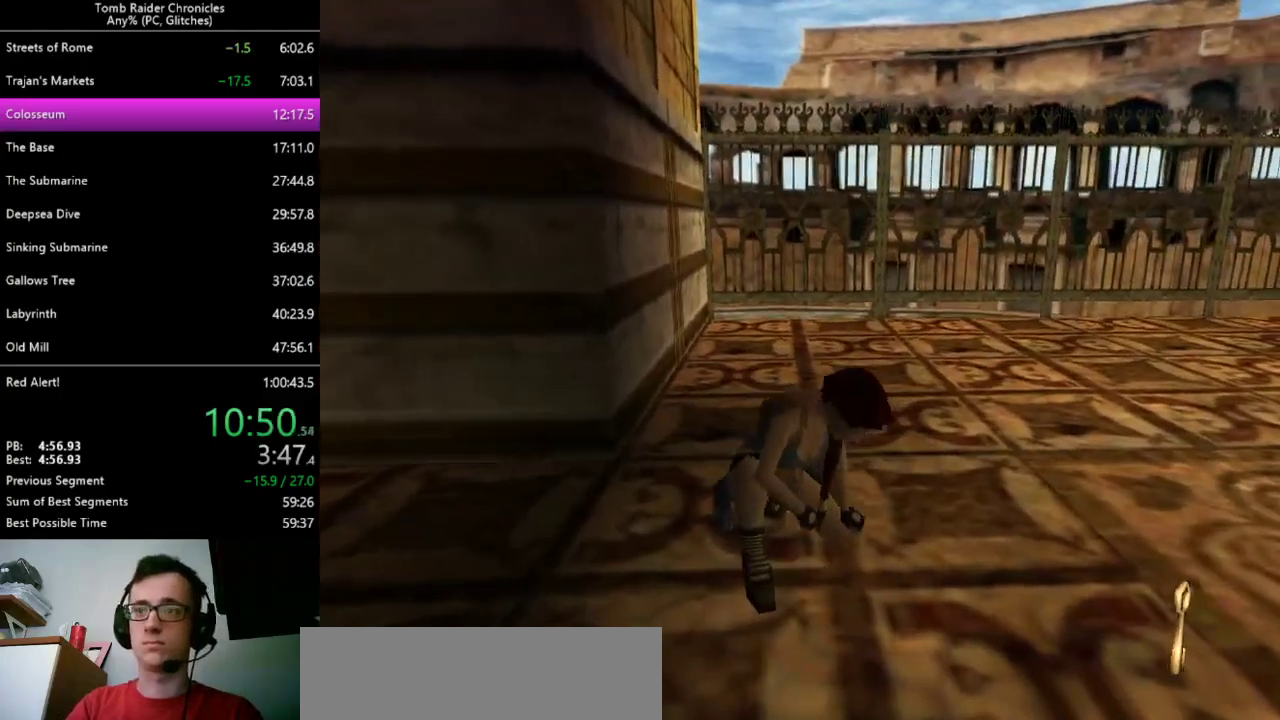
{"keys": ["left", "up"], "events": [[400, "left", "down"]]}
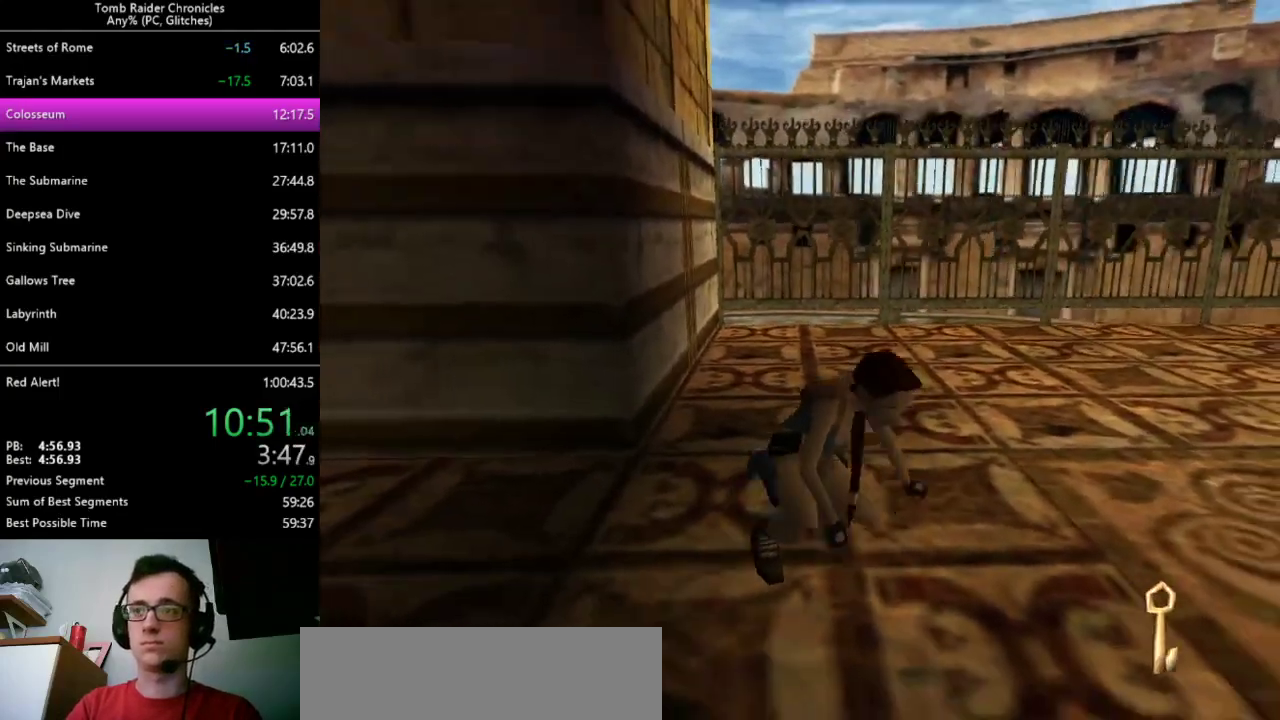
{"keys": ["left", "up"], "events": []}
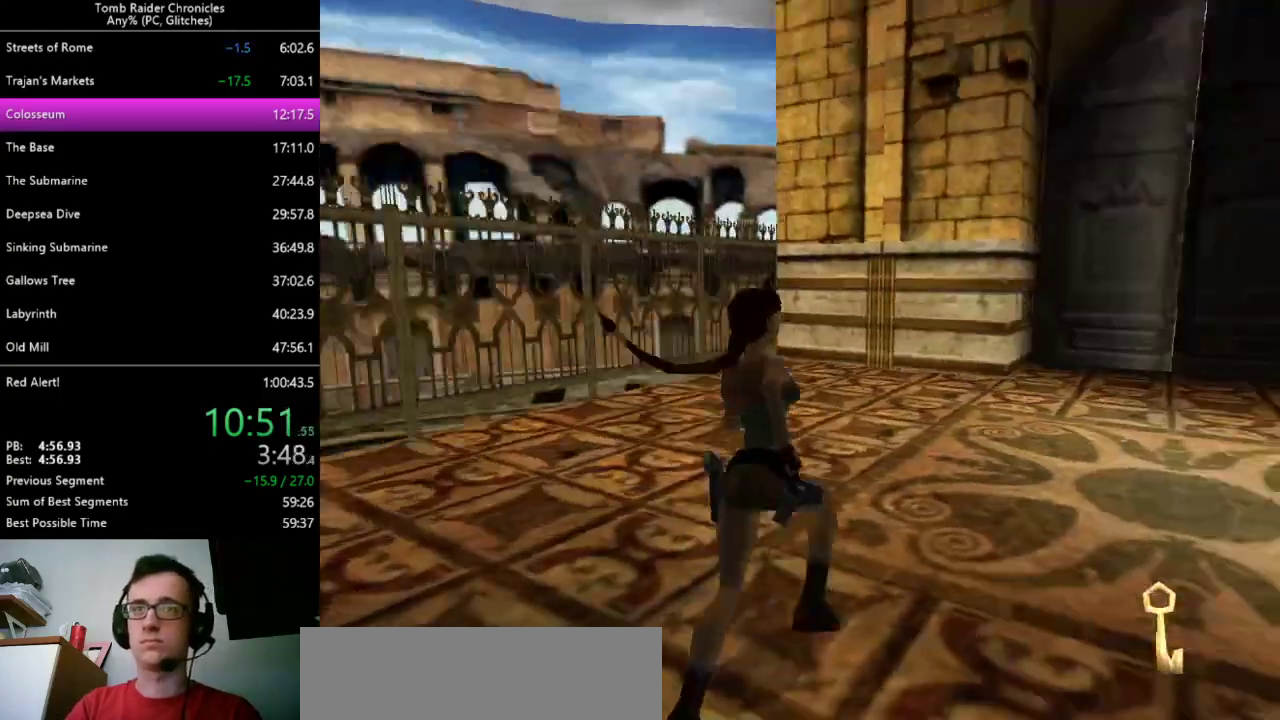
{"keys": ["right", "up"], "events": [[167, "left", "up"], [233, "alt", "down"], [300, "right", "down"], [500, "alt", "up"]]}
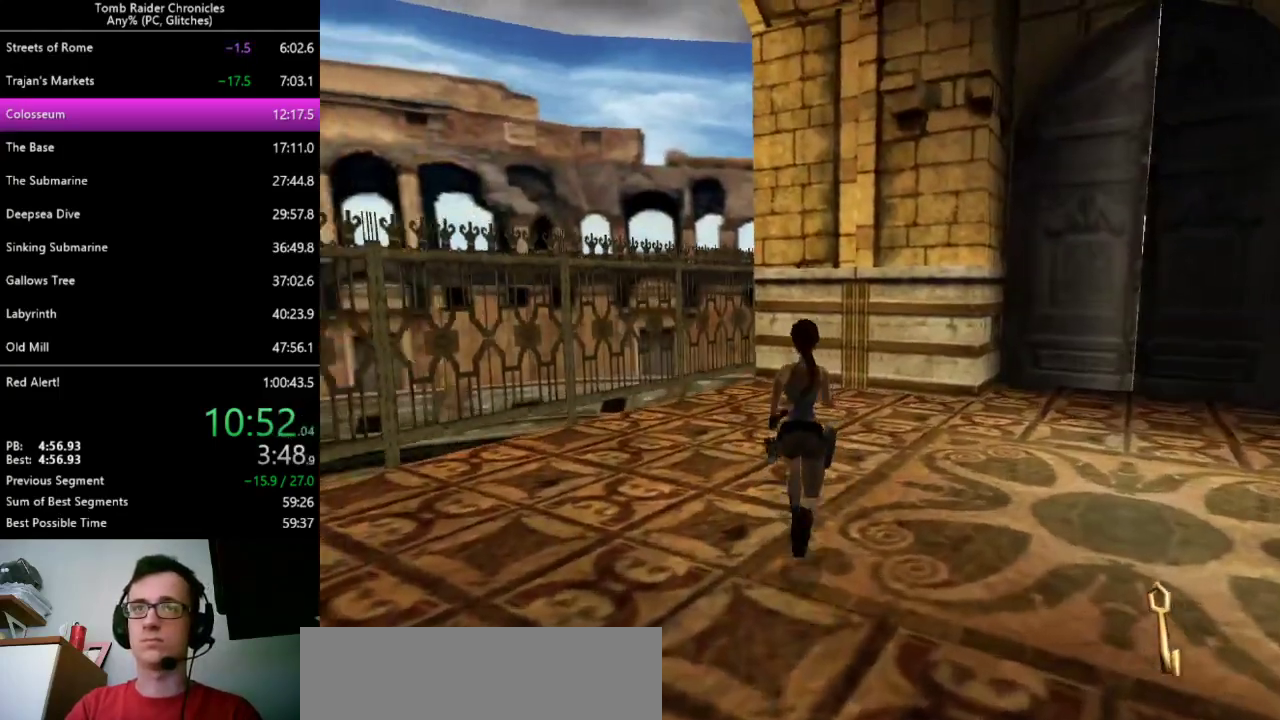
{"keys": ["right", "up"], "events": [[133, "up", "up"], [367, "up", "down"]]}
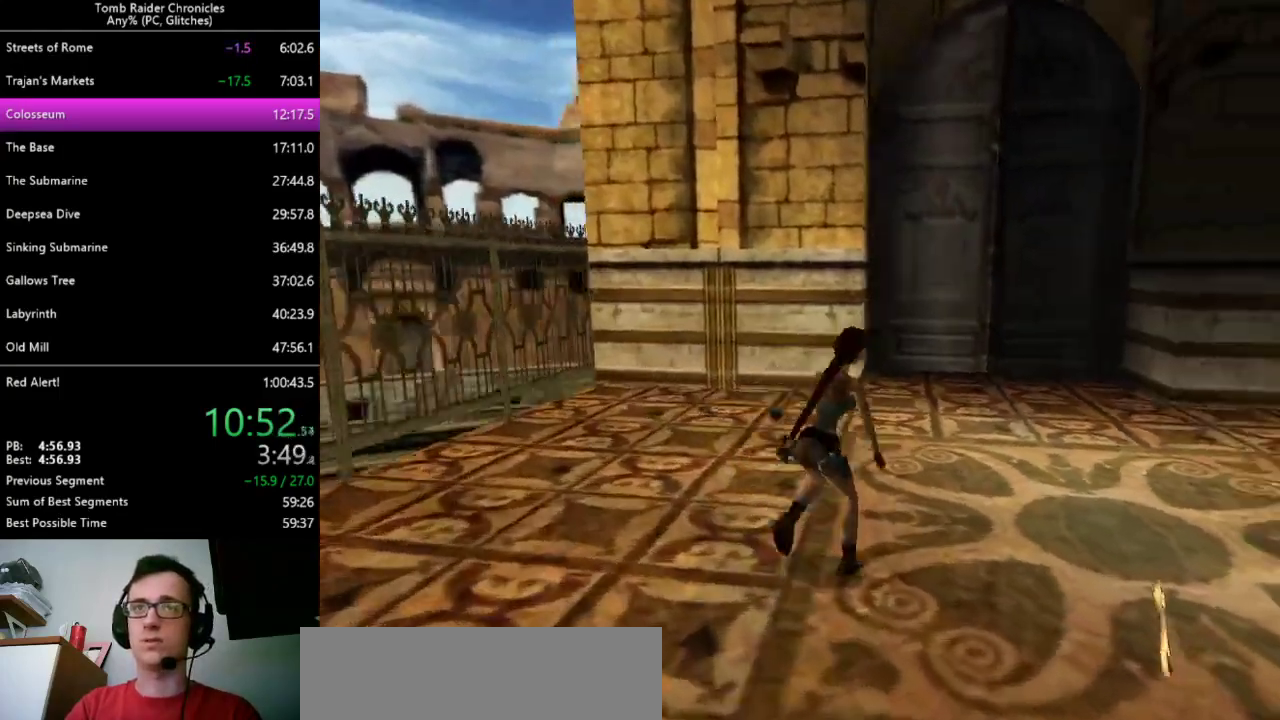
{"keys": ["left", "up"], "events": [[33, "right", "up"], [267, "left", "down"]]}
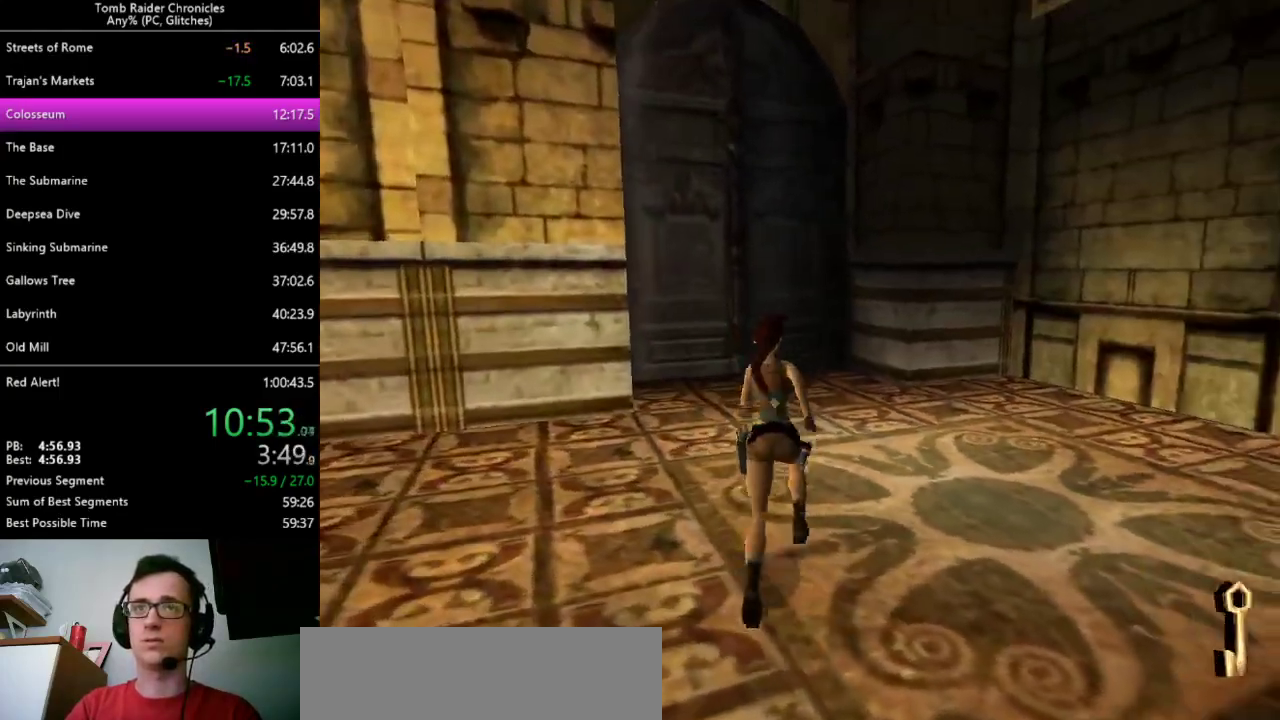
{"keys": ["up"], "events": [[267, "left", "up"]]}
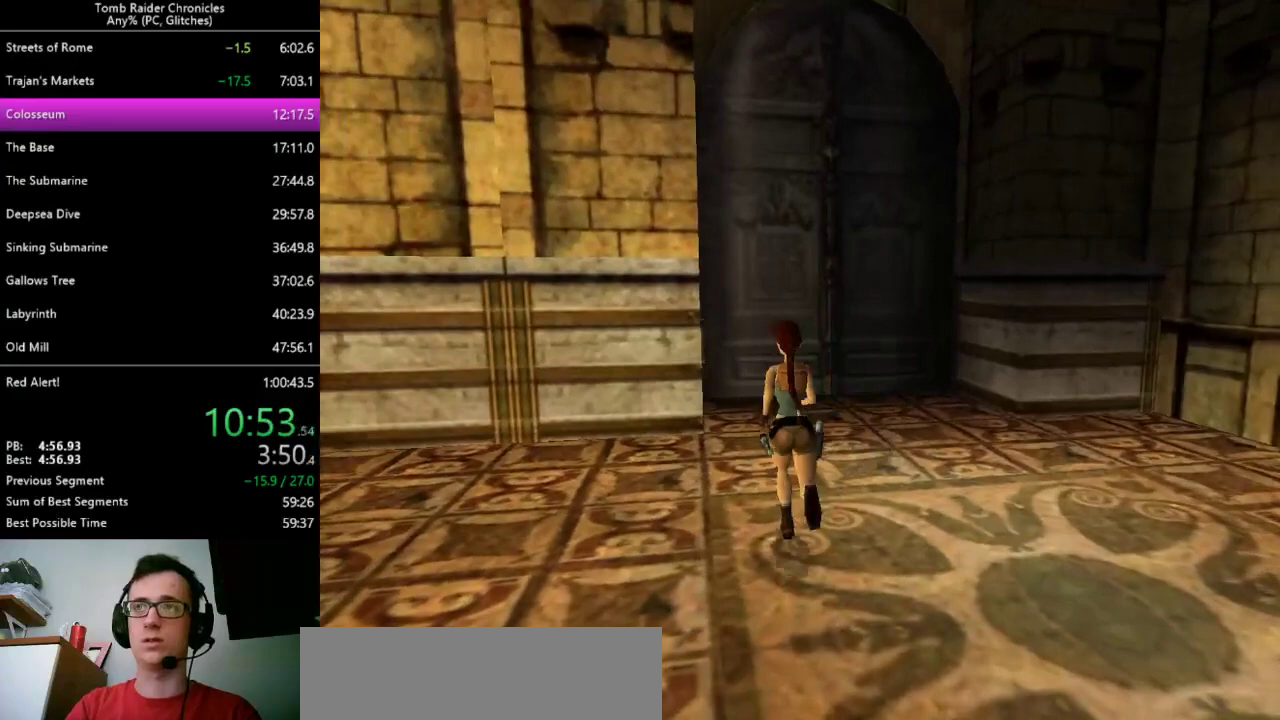
{"keys": ["right", "up"], "events": [[367, "right", "down"]]}
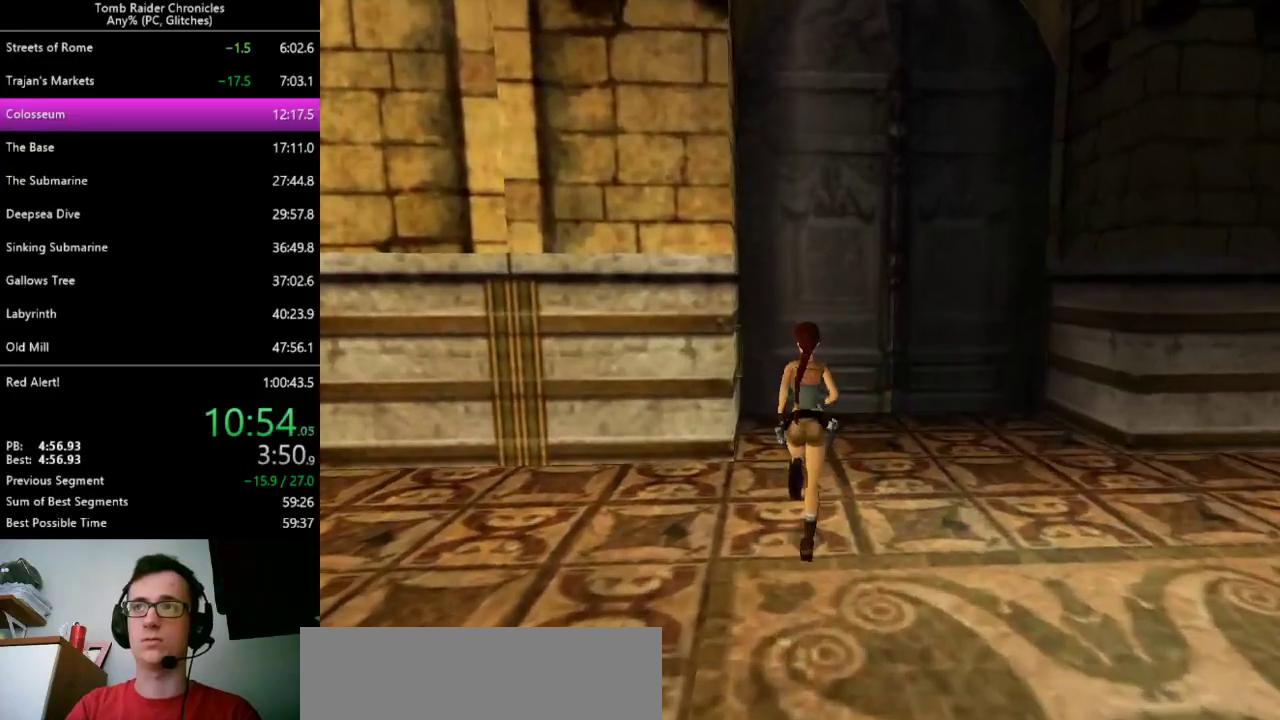
{"keys": ["left", "up"], "events": [[33, "right", "up"], [367, "left", "down"]]}
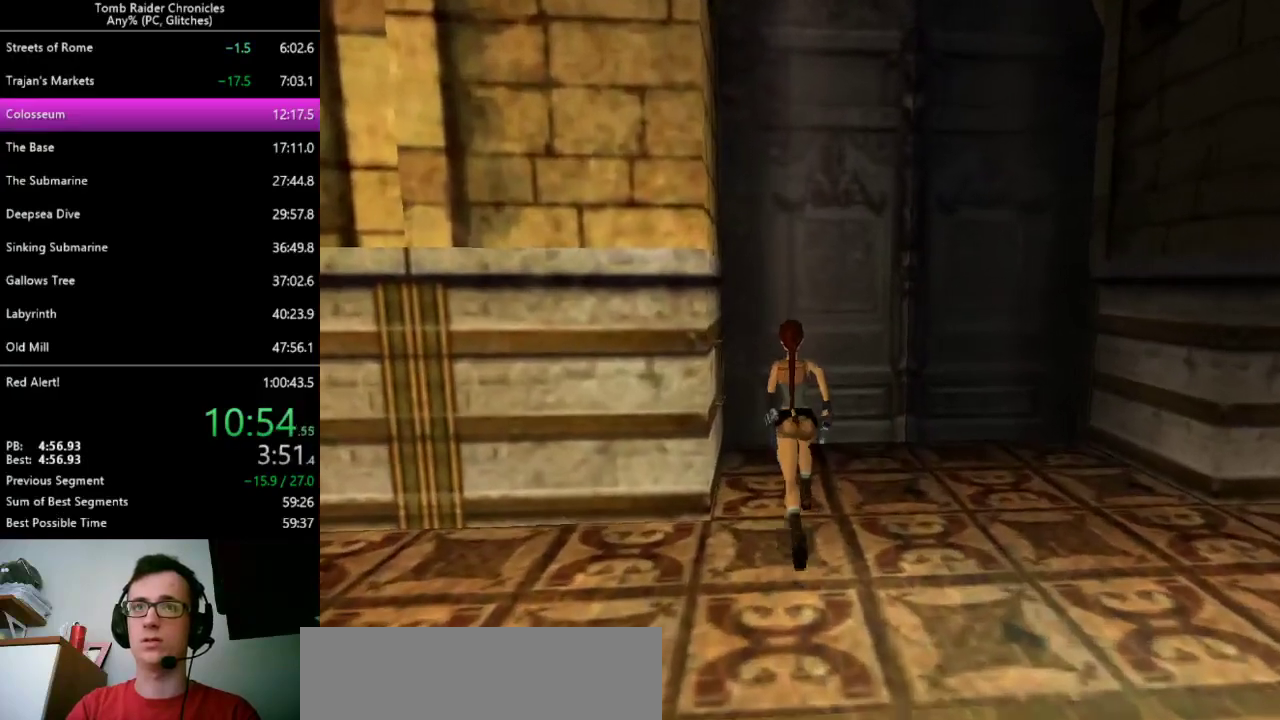
{"keys": ["left"], "events": [[300, "up", "up"]]}
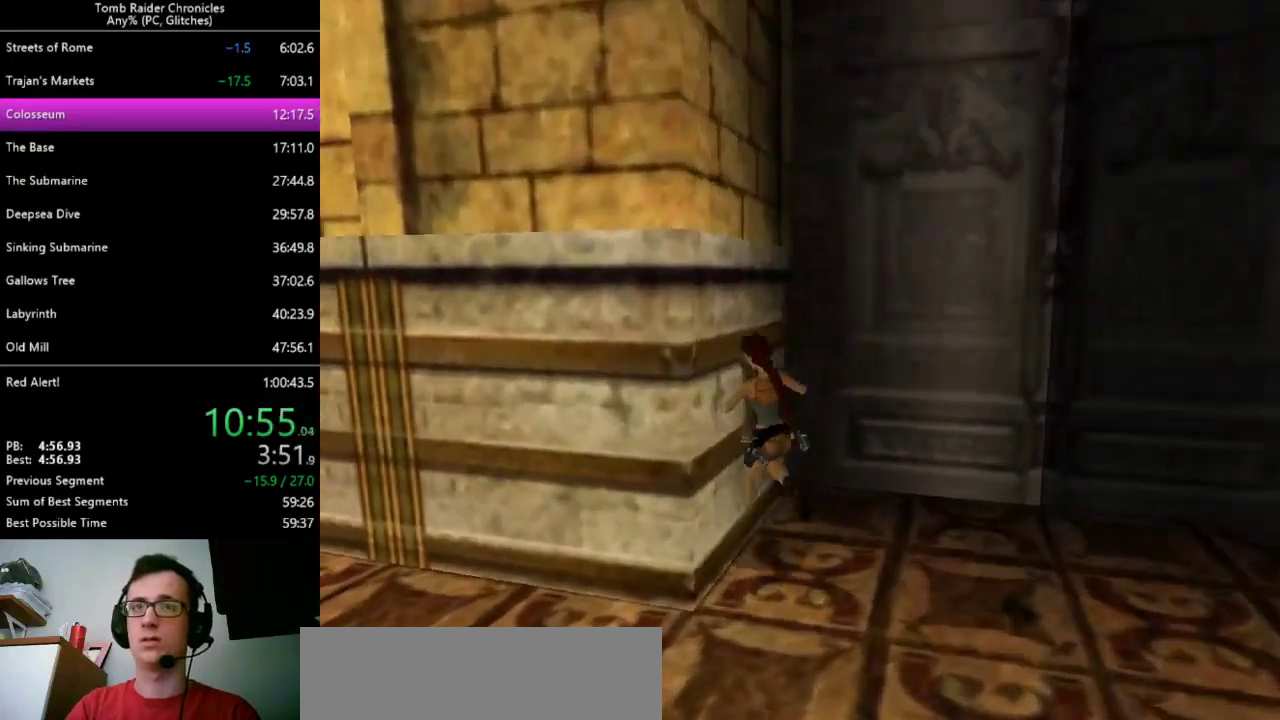
{"keys": [], "events": [[267, "left", "up"], [300, "ctrl_l", "down"], [367, "ctrl_l", "up"], [433, "ctrl_l", "down"], [500, "ctrl_l", "up"]]}
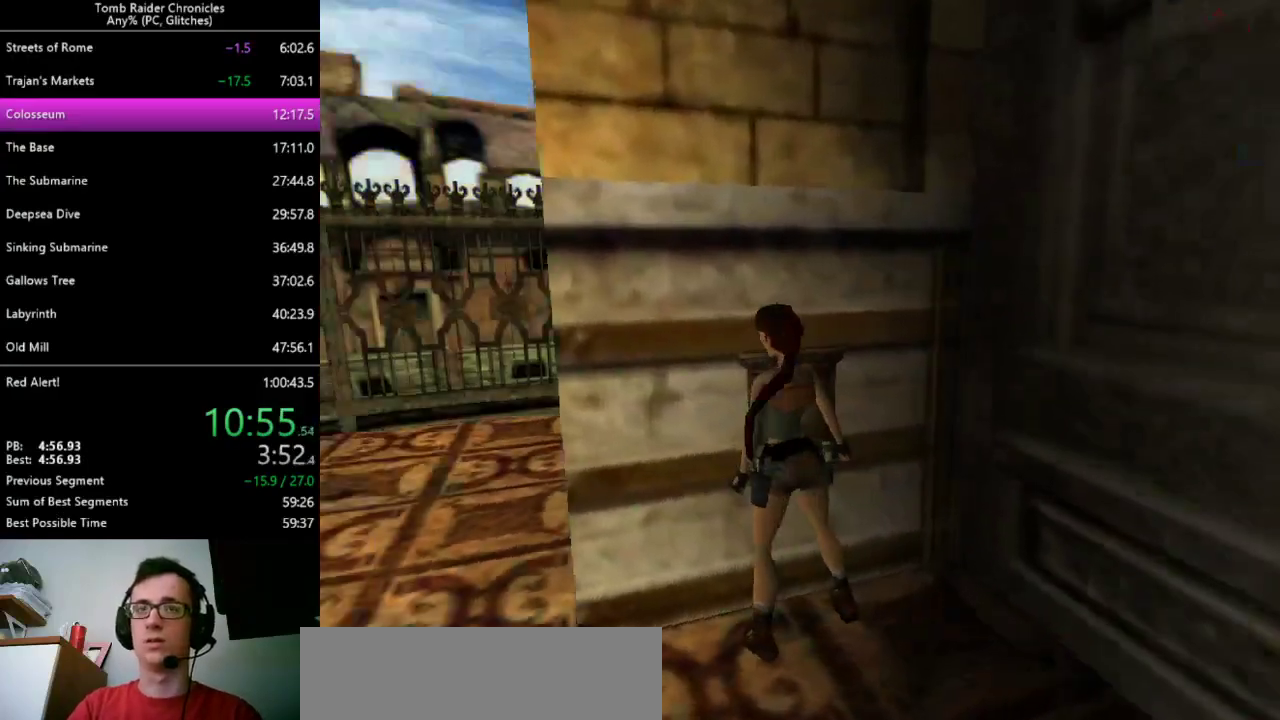
{"keys": [], "events": [[67, "ctrl_l", "down"], [100, "ctrl_l", "up"], [167, "ctrl_l", "down"], [233, "ctrl_l", "up"], [300, "ctrl_l", "down"], [367, "ctrl_l", "up"]]}